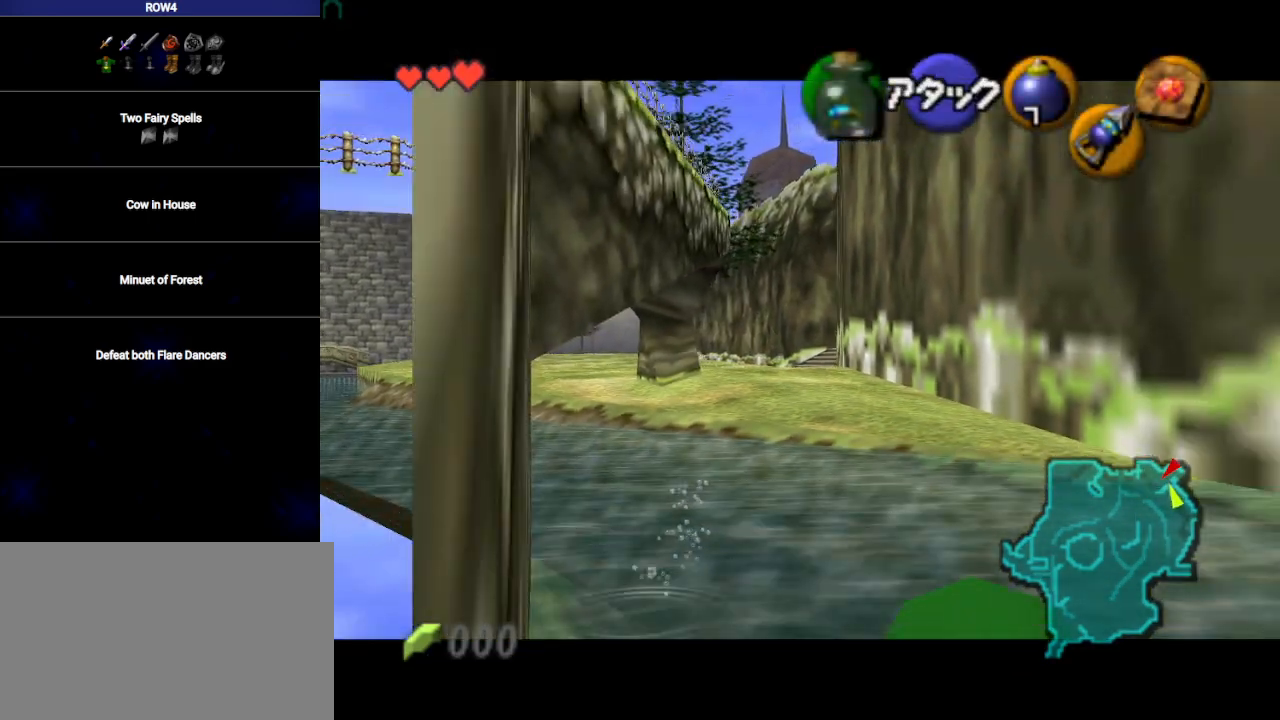
Gameplay with a controller (Nintendo layout); each line is a JSON object with the inputs held at the frame after it. "events" lists button and stick changes between this image and that frame as [ms after this image, input, new state], when the widget could be followed in between. Not read: L3 R3.
{"buttons": ["L1"], "left_stick": "right", "right_stick": "center", "events": [[283, "L1", "up"], [450, "L1", "down"]]}
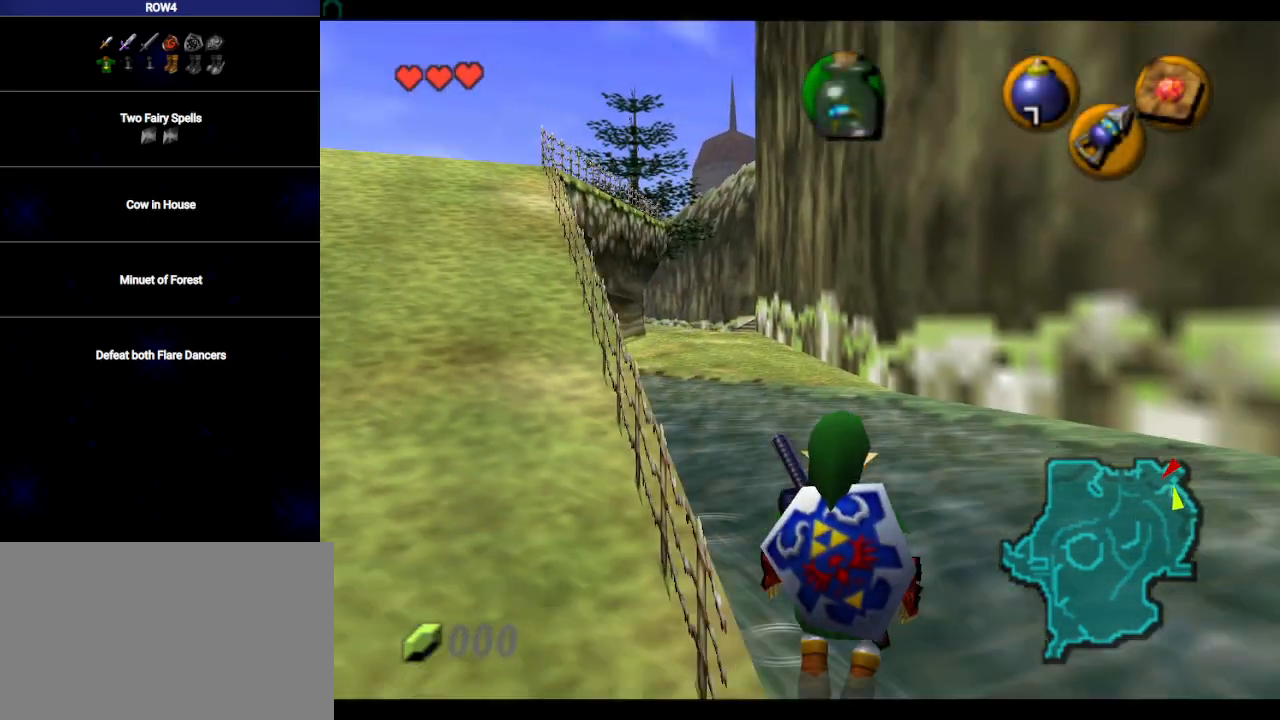
{"buttons": ["L1"], "left_stick": "right", "right_stick": "center", "events": []}
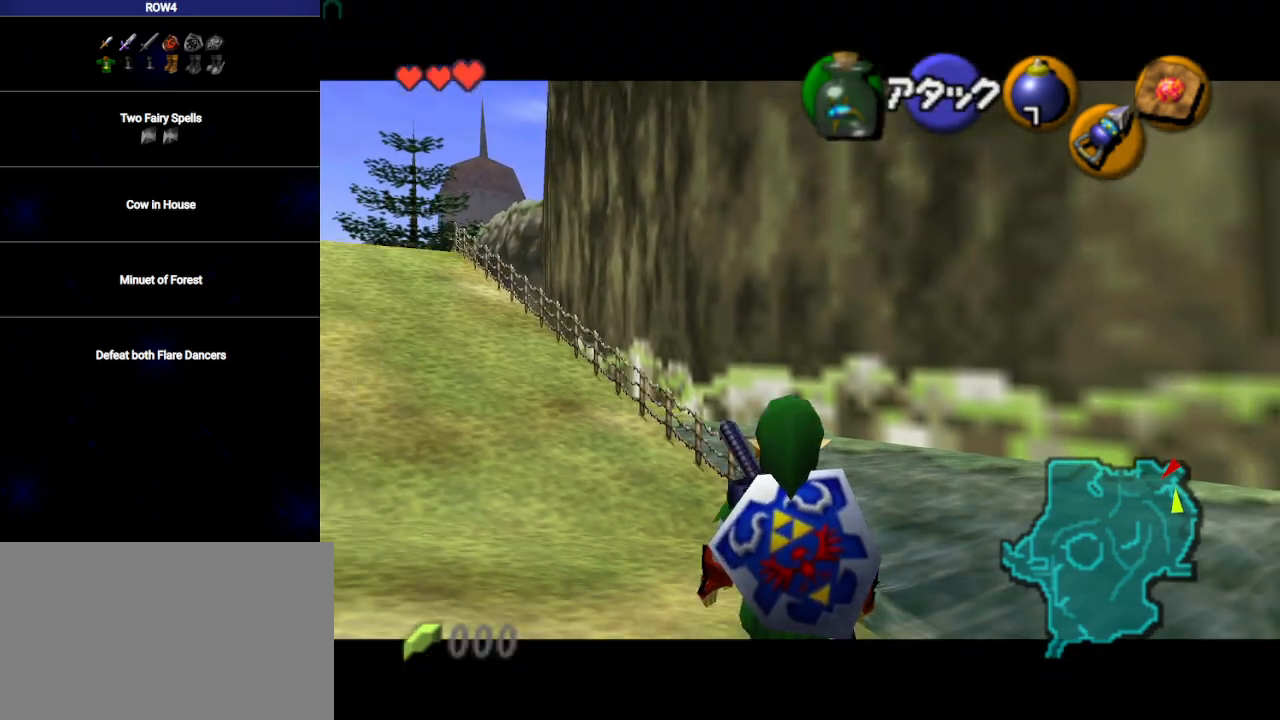
{"buttons": ["L1"], "left_stick": "right", "right_stick": "center", "events": [[267, "L1", "up"], [300, "L1", "down"]]}
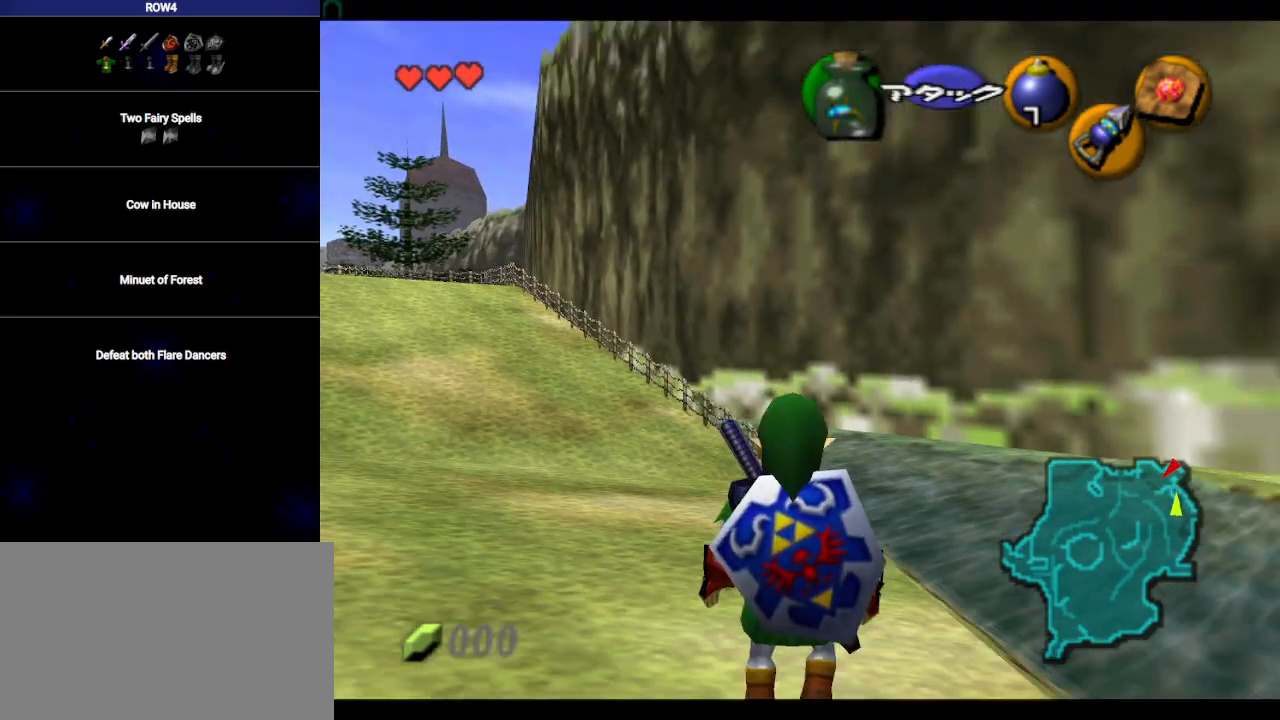
{"buttons": ["L1"], "left_stick": "right", "right_stick": "center", "events": []}
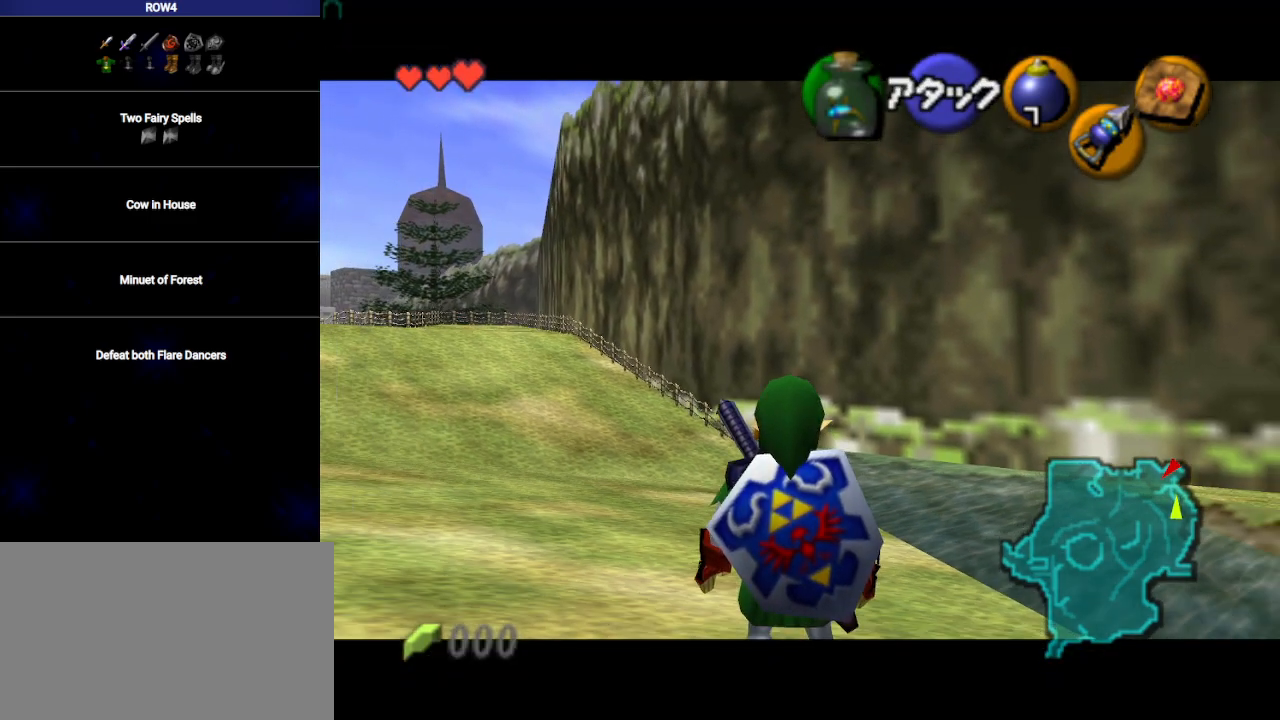
{"buttons": ["L1"], "left_stick": "right", "right_stick": "center", "events": []}
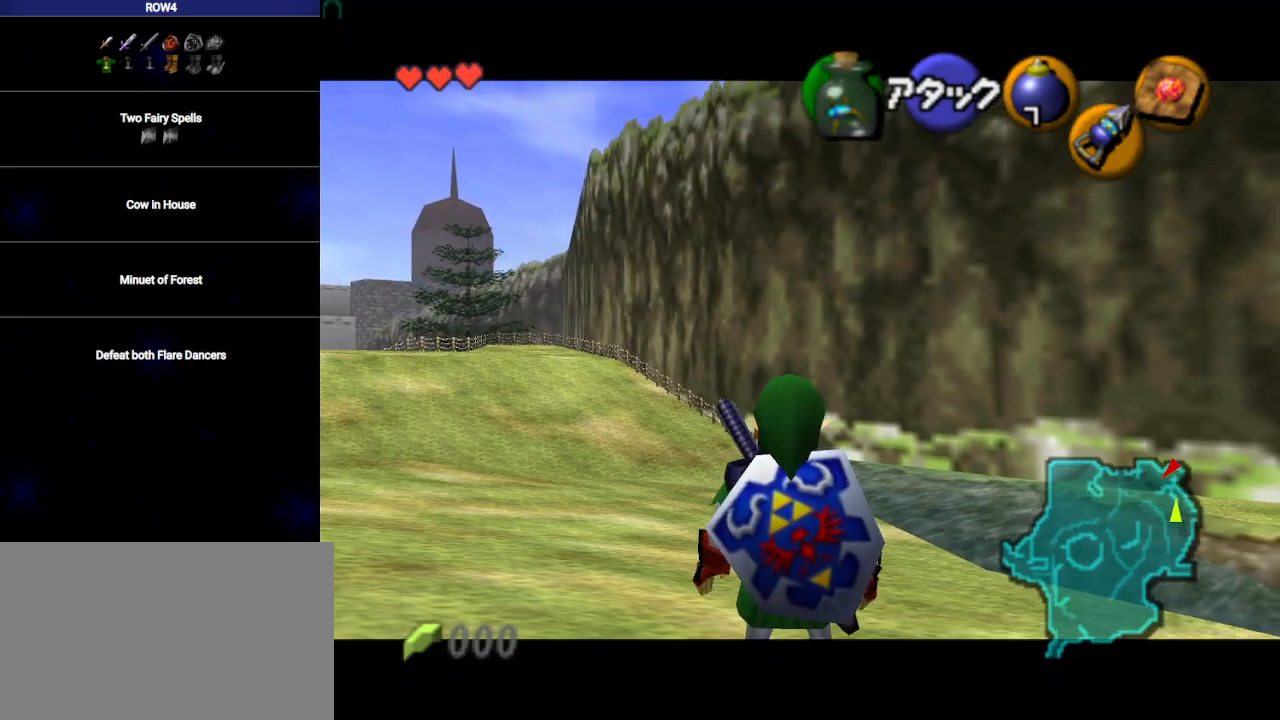
{"buttons": ["L1"], "left_stick": "right", "right_stick": "center", "events": []}
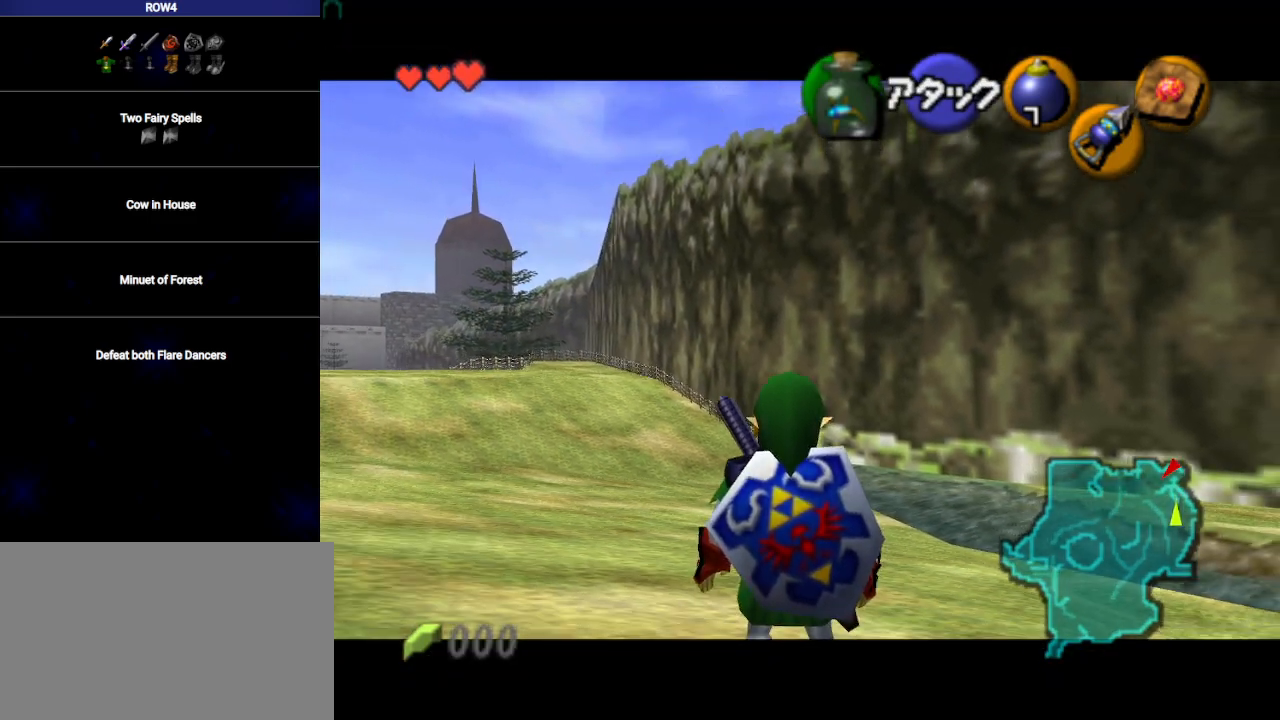
{"buttons": ["L1"], "left_stick": "right", "right_stick": "center", "events": []}
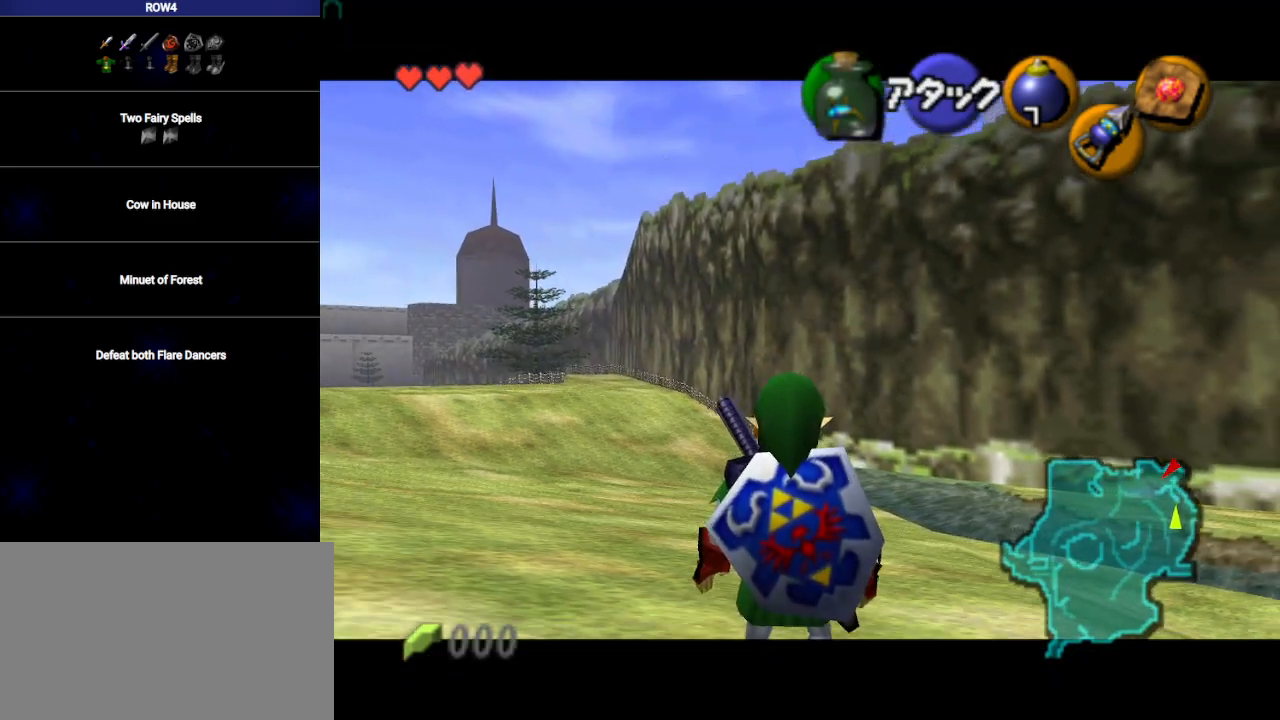
{"buttons": ["L1"], "left_stick": "right", "right_stick": "center", "events": []}
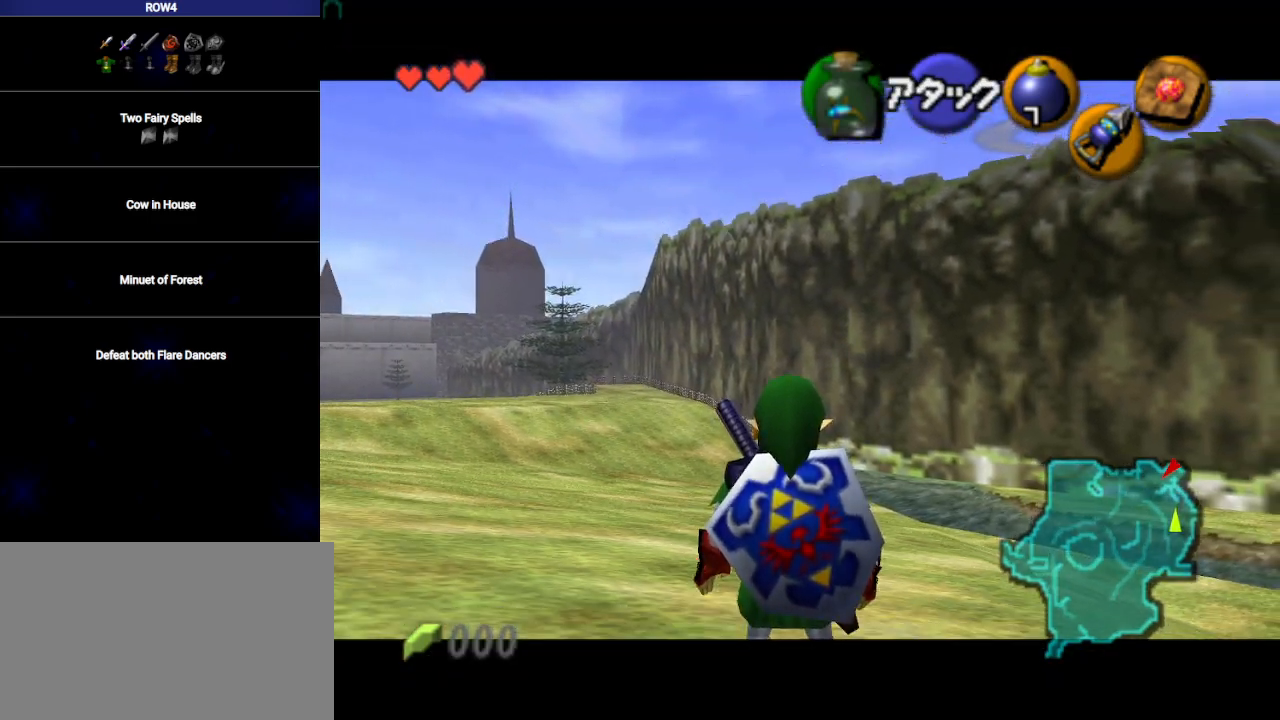
{"buttons": ["L1"], "left_stick": "right", "right_stick": "center", "events": []}
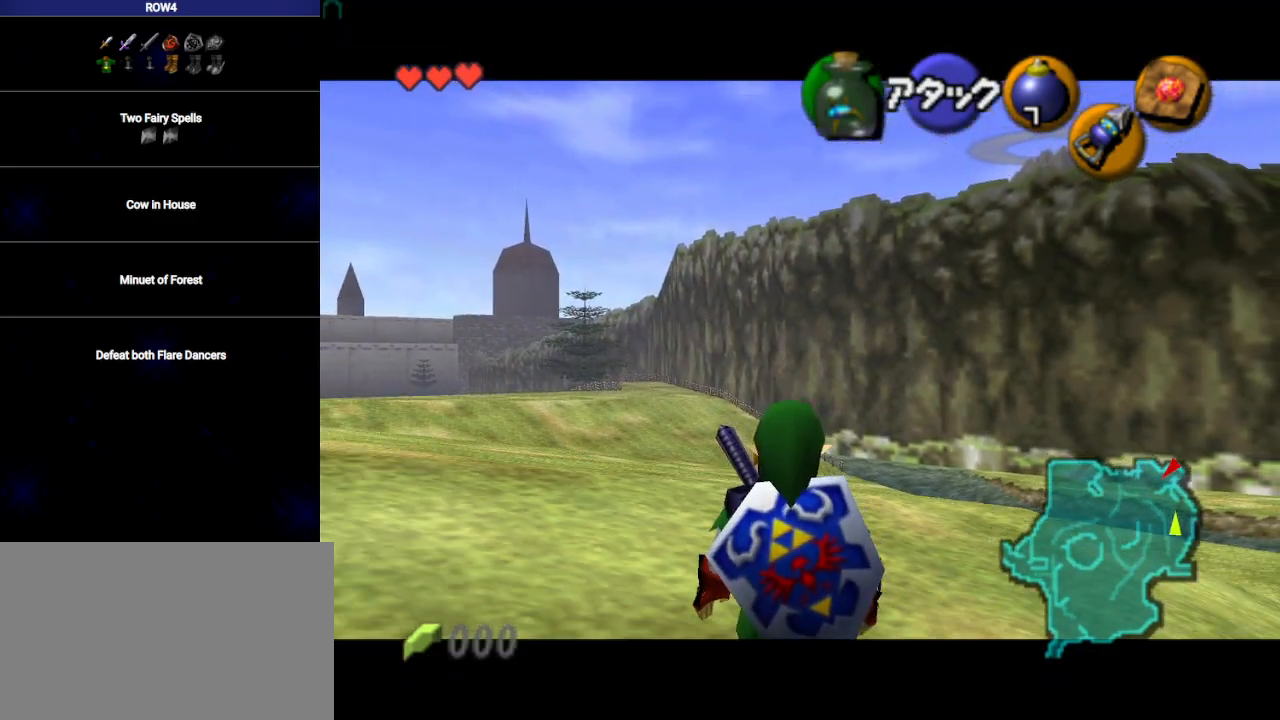
{"buttons": ["L1"], "left_stick": "right", "right_stick": "center", "events": []}
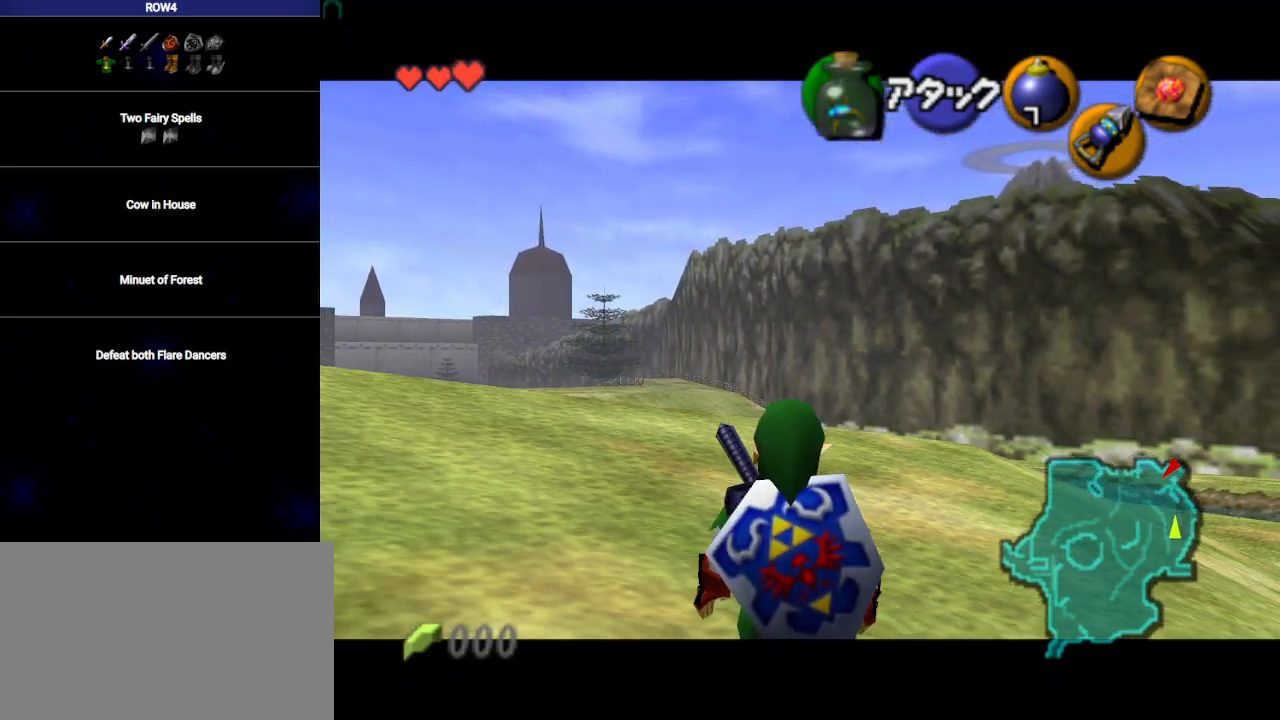
{"buttons": ["L1"], "left_stick": "right", "right_stick": "center", "events": []}
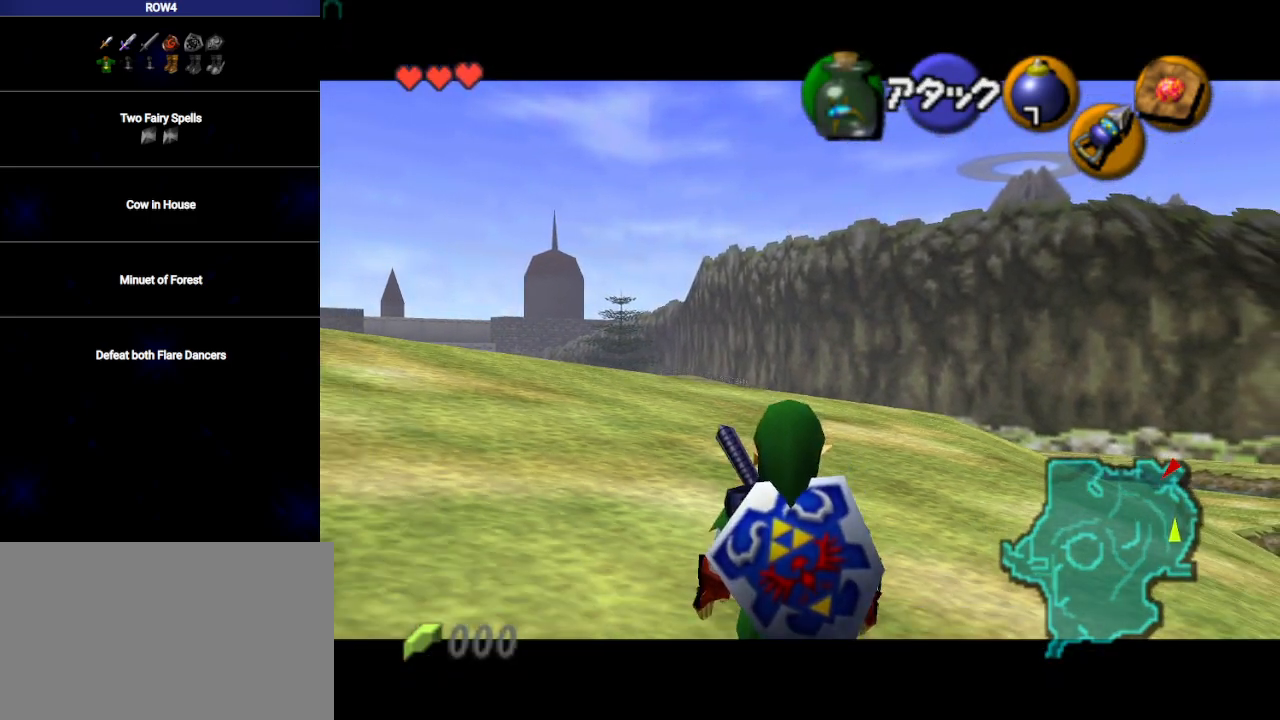
{"buttons": ["L1"], "left_stick": "right", "right_stick": "center", "events": []}
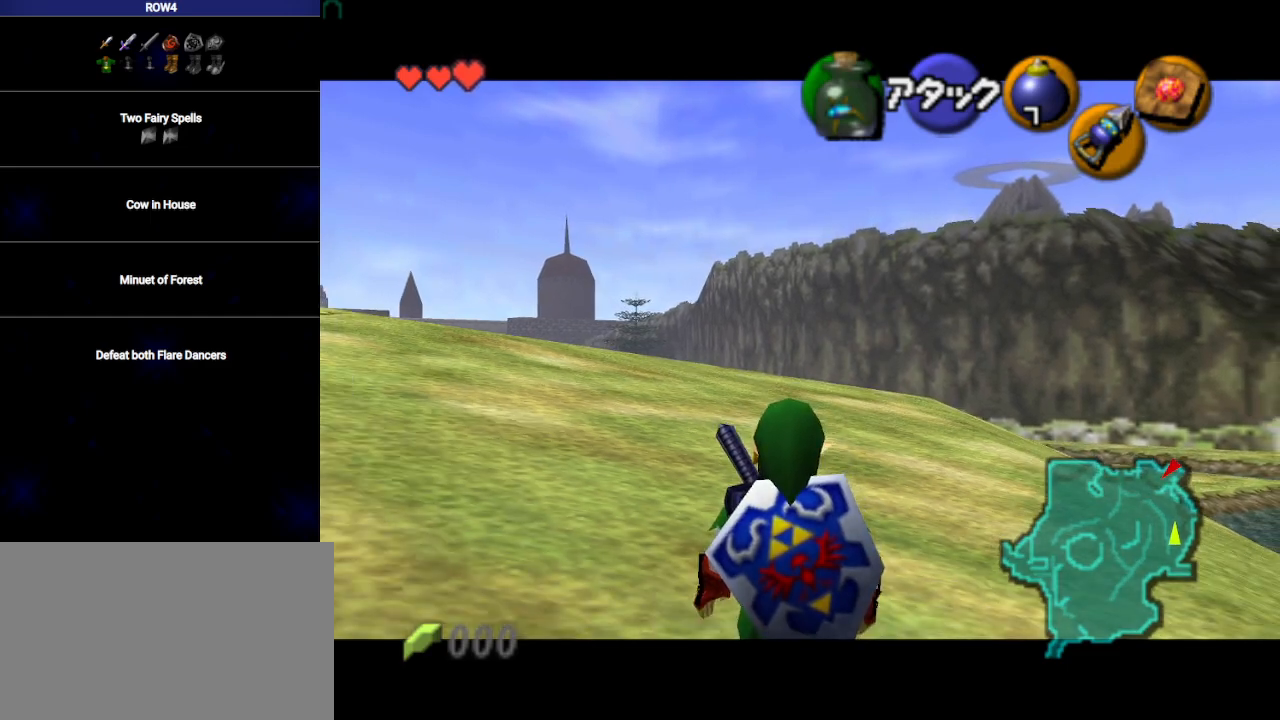
{"buttons": ["L1"], "left_stick": "right", "right_stick": "center", "events": []}
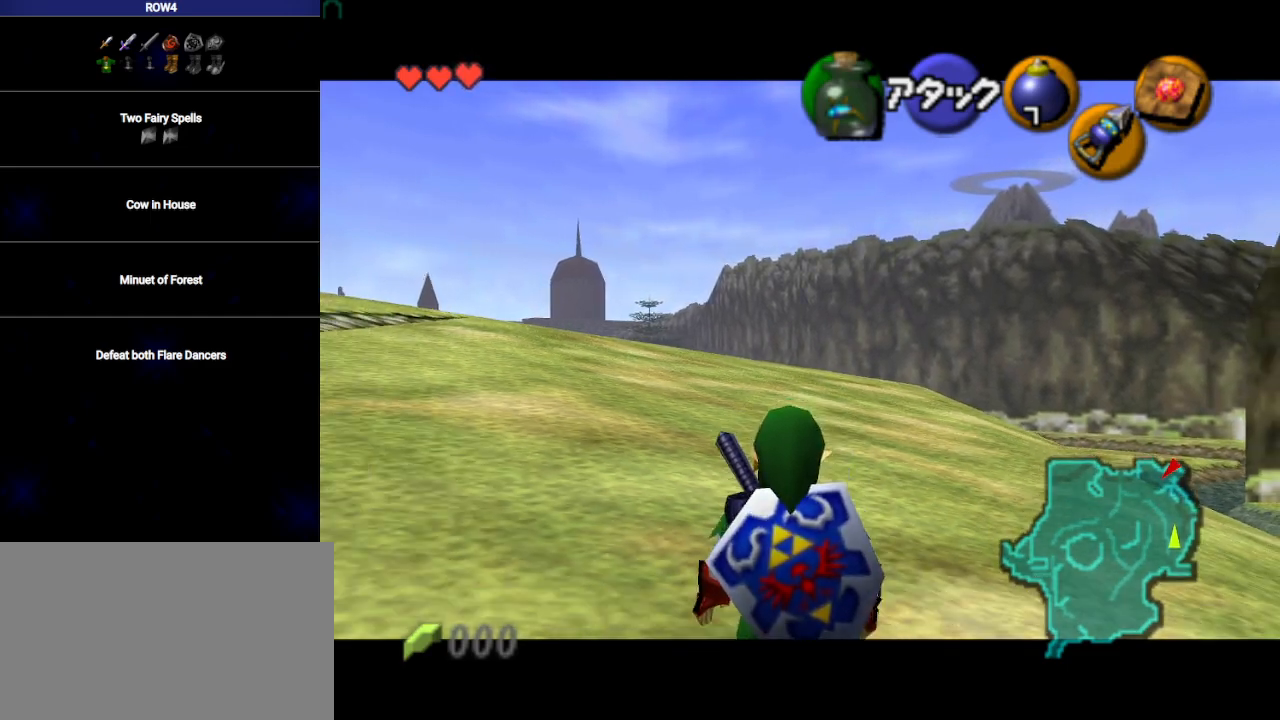
{"buttons": ["L1"], "left_stick": "right", "right_stick": "center", "events": []}
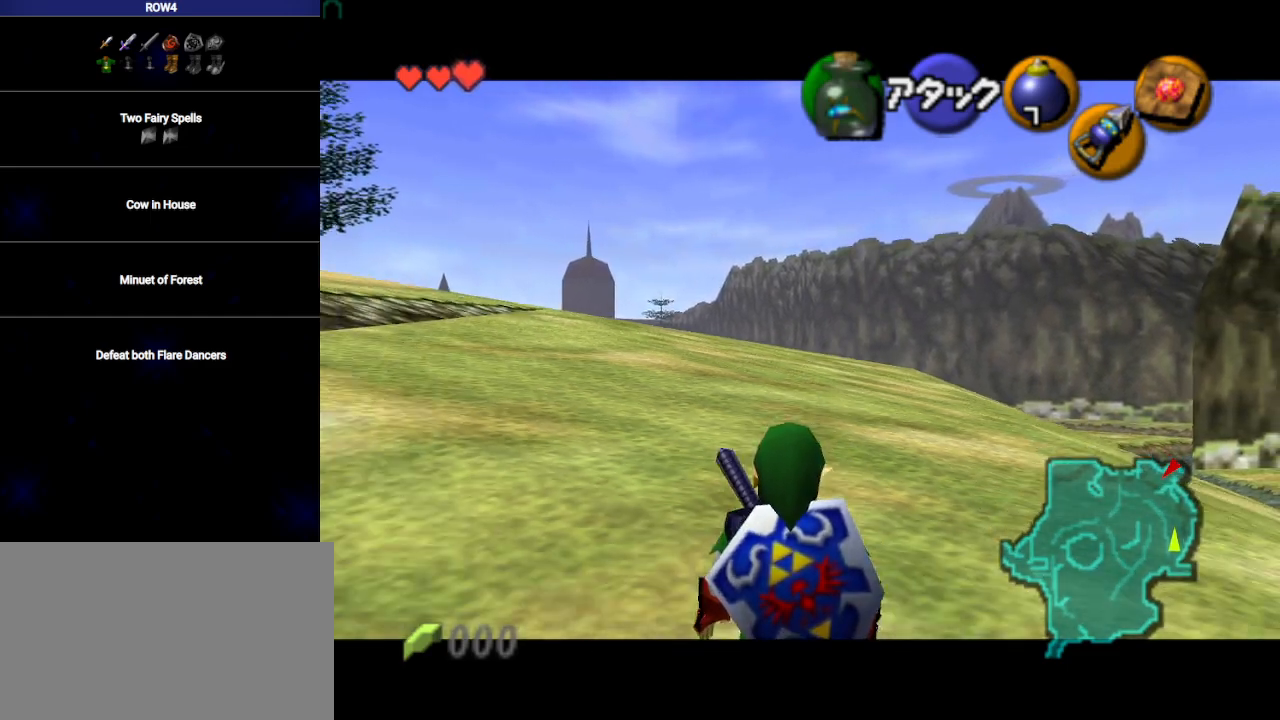
{"buttons": ["L1"], "left_stick": "right", "right_stick": "center", "events": []}
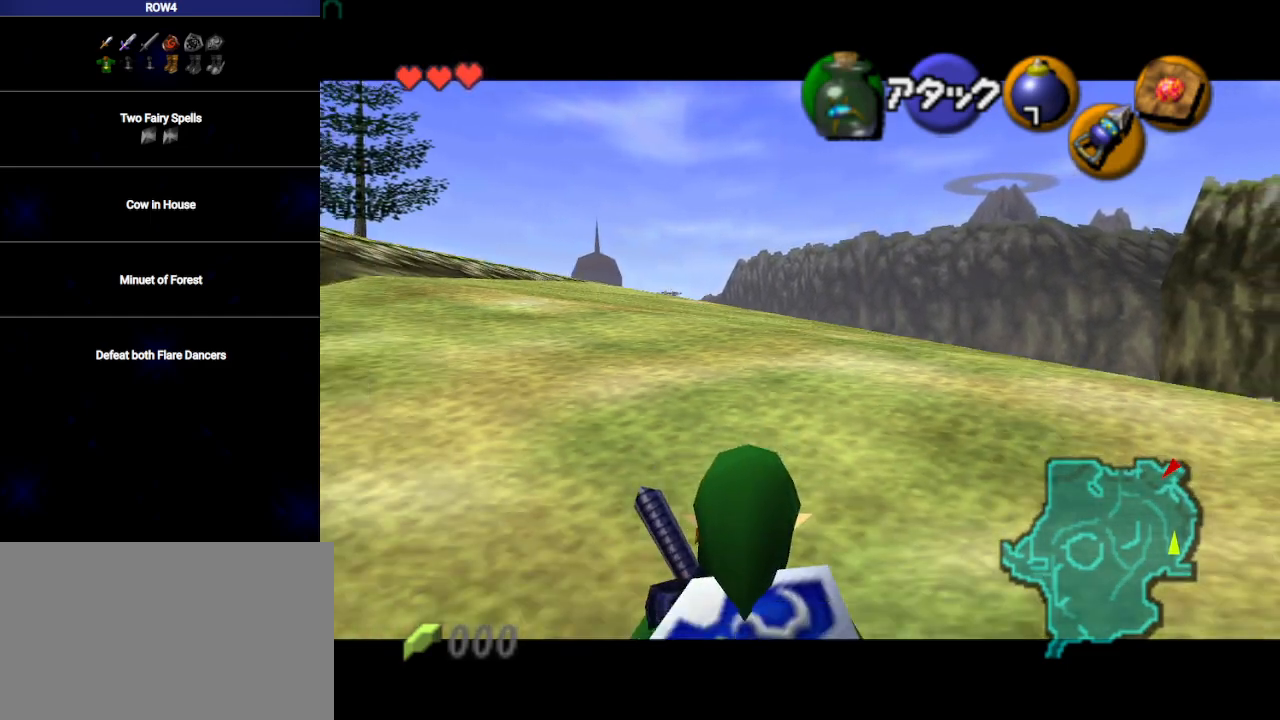
{"buttons": ["L1"], "left_stick": "right", "right_stick": "center", "events": [[100, "R1", "down"], [167, "R1", "up"]]}
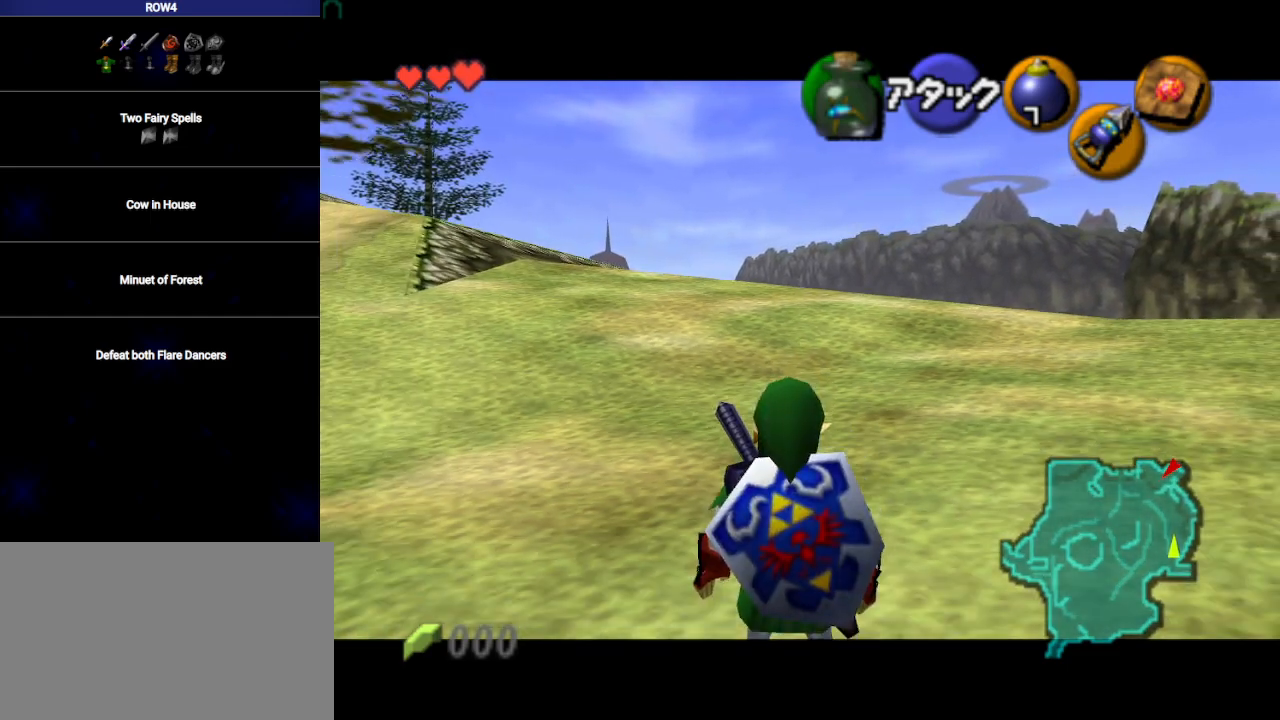
{"buttons": ["L1"], "left_stick": "right", "right_stick": "center", "events": []}
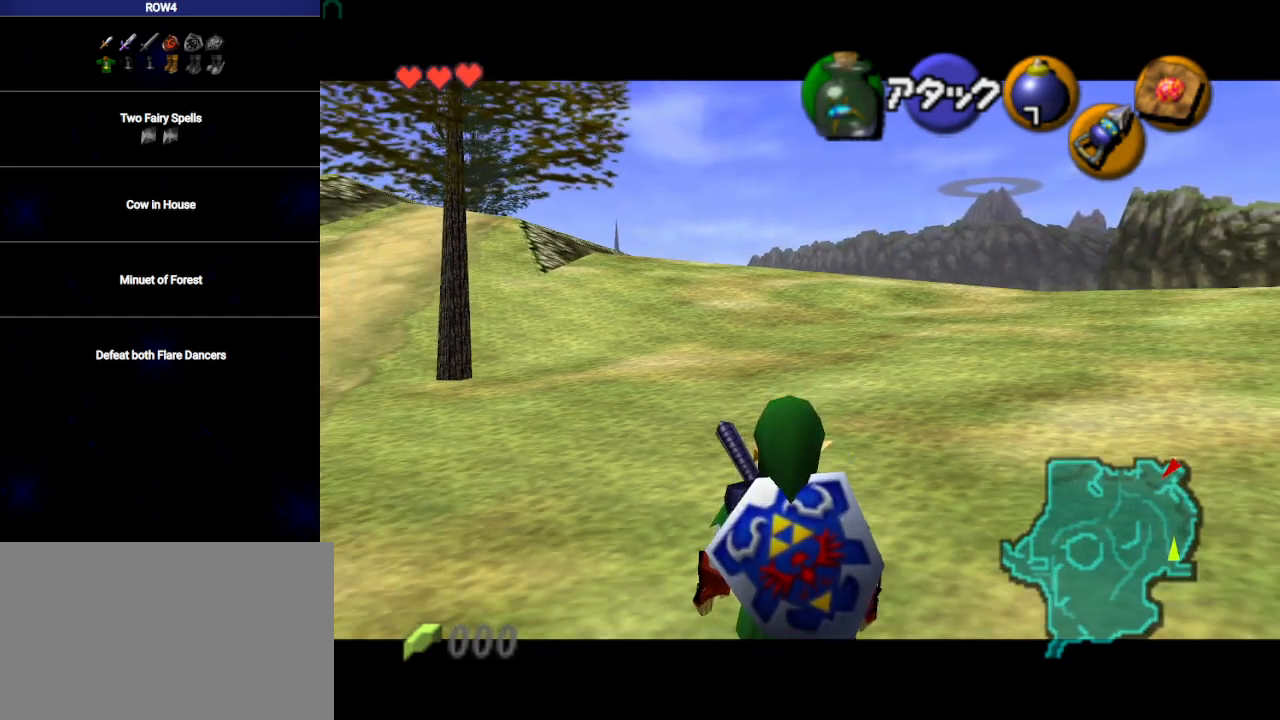
{"buttons": ["L1"], "left_stick": "right", "right_stick": "center", "events": []}
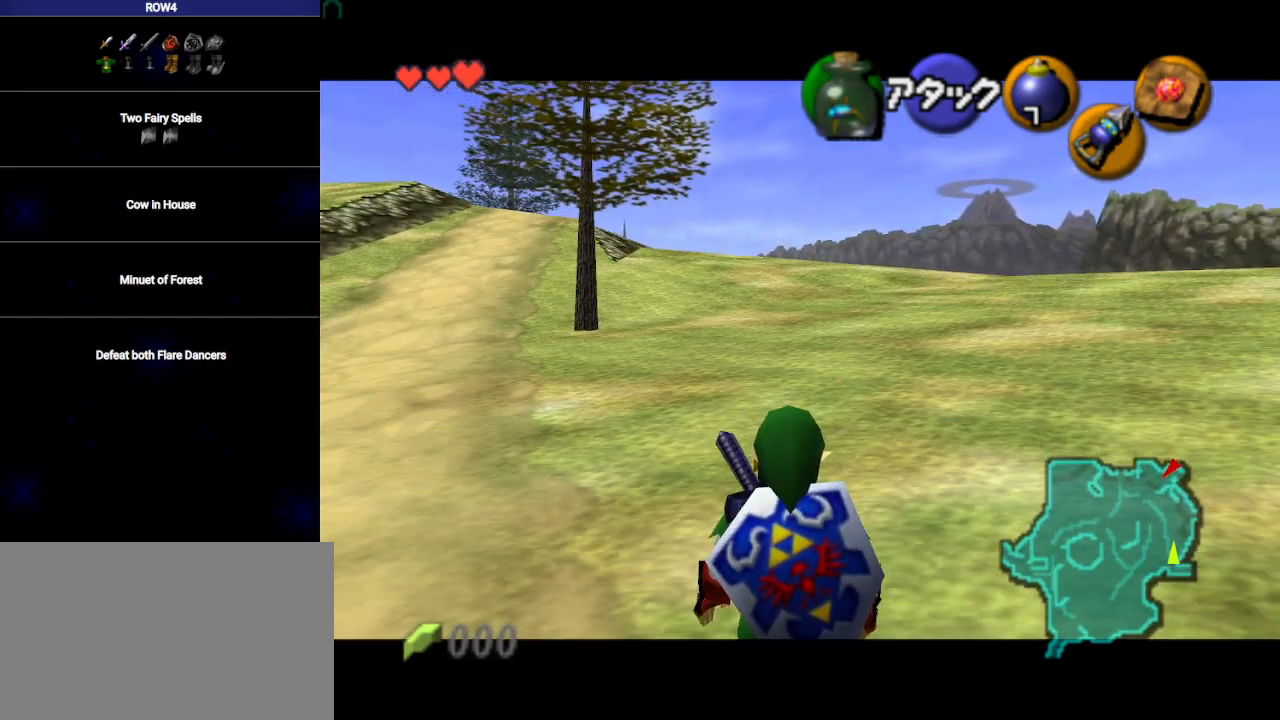
{"buttons": ["L1"], "left_stick": "down-right", "right_stick": "center", "events": [[100, "left_stick", "down-right"]]}
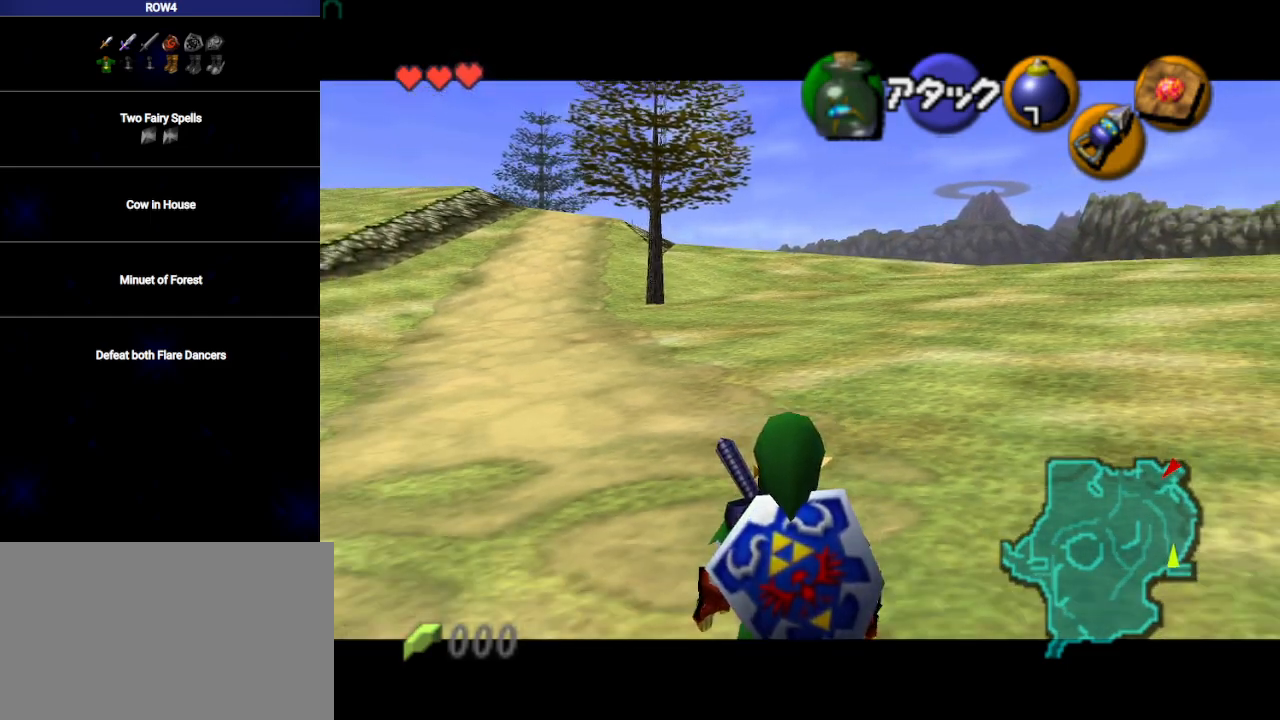
{"buttons": ["L1"], "left_stick": "down-left", "right_stick": "center", "events": [[317, "left_stick", "down-left"]]}
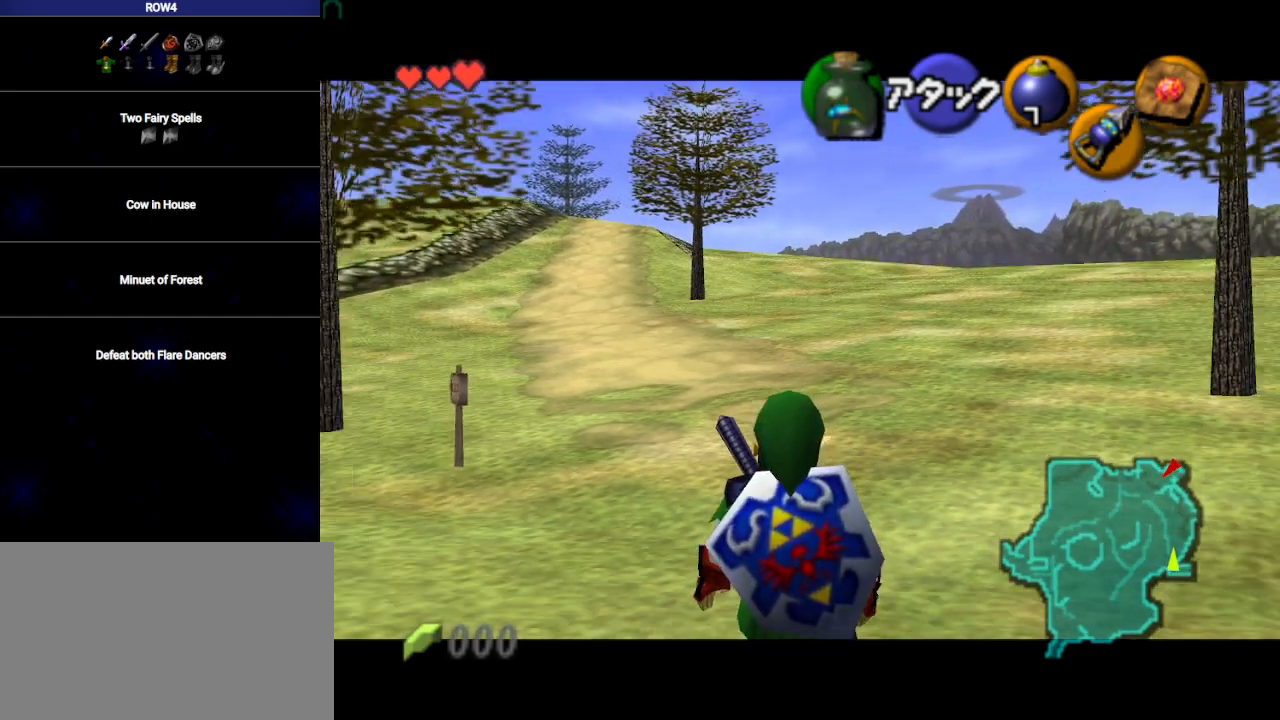
{"buttons": ["L1"], "left_stick": "down-left", "right_stick": "center", "events": []}
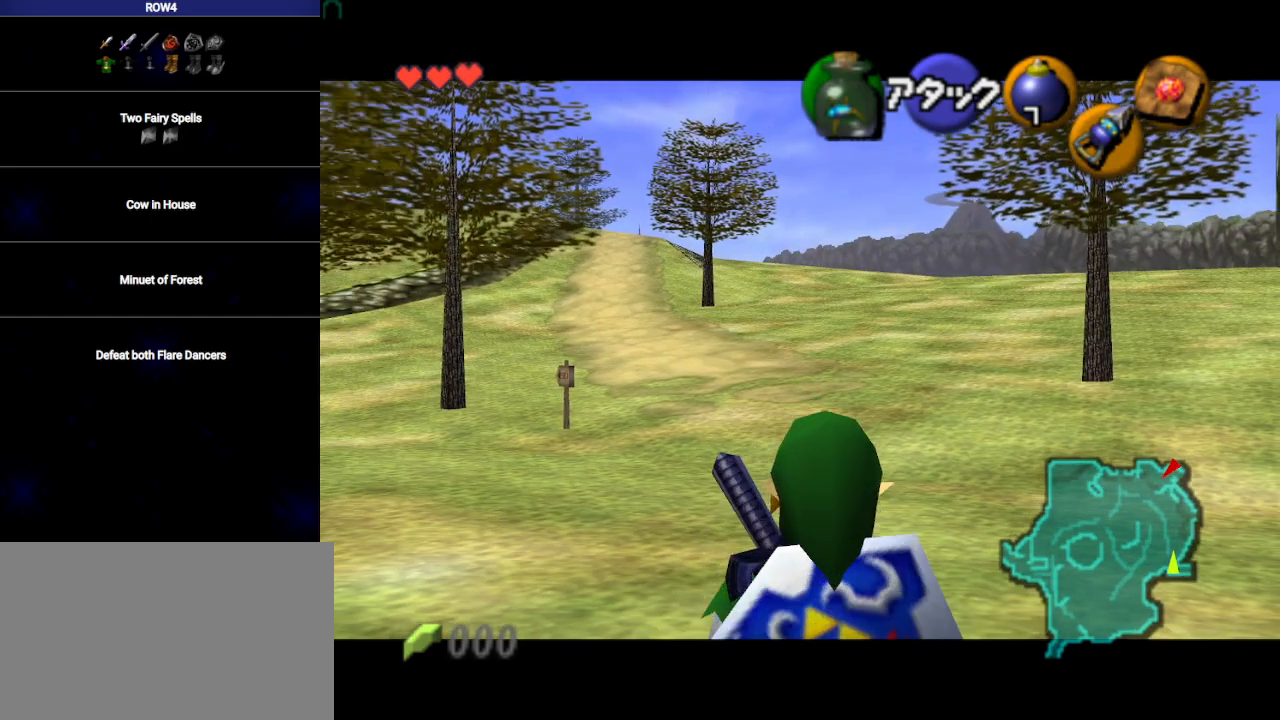
{"buttons": ["L1"], "left_stick": "down-left", "right_stick": "center", "events": []}
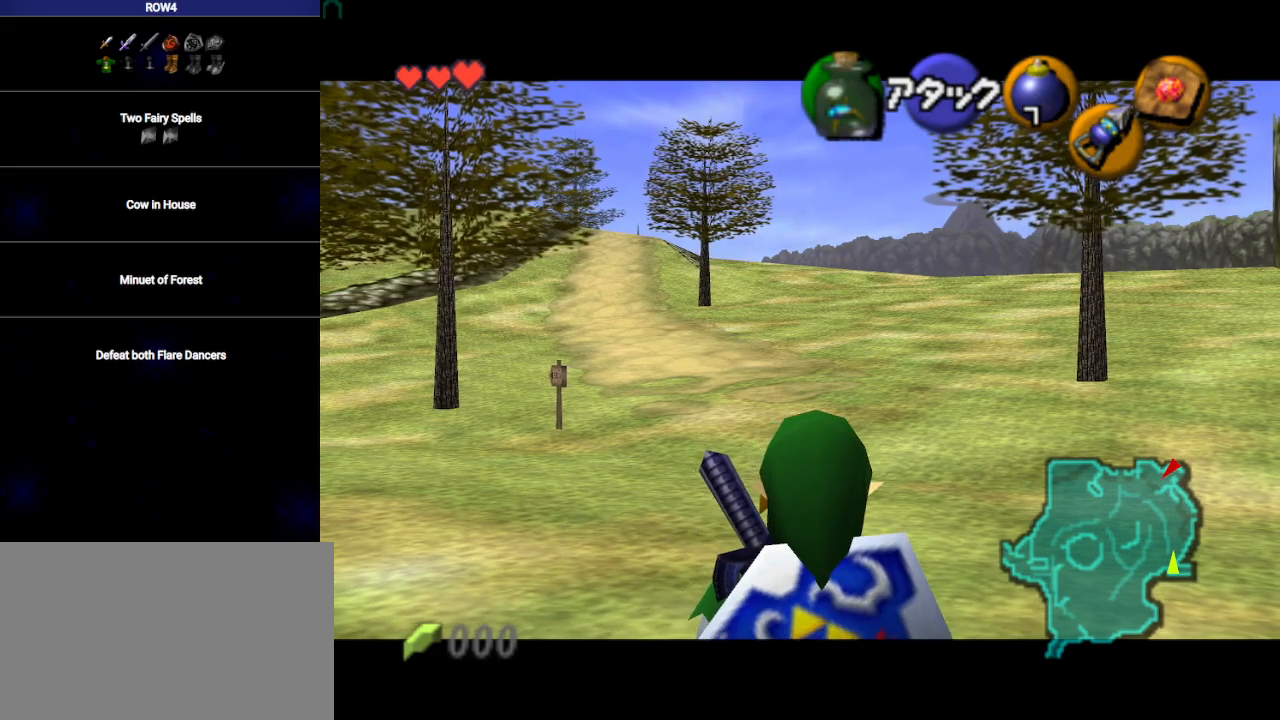
{"buttons": ["L1"], "left_stick": "down-left", "right_stick": "center", "events": [[133, "L1", "up"], [417, "L1", "down"]]}
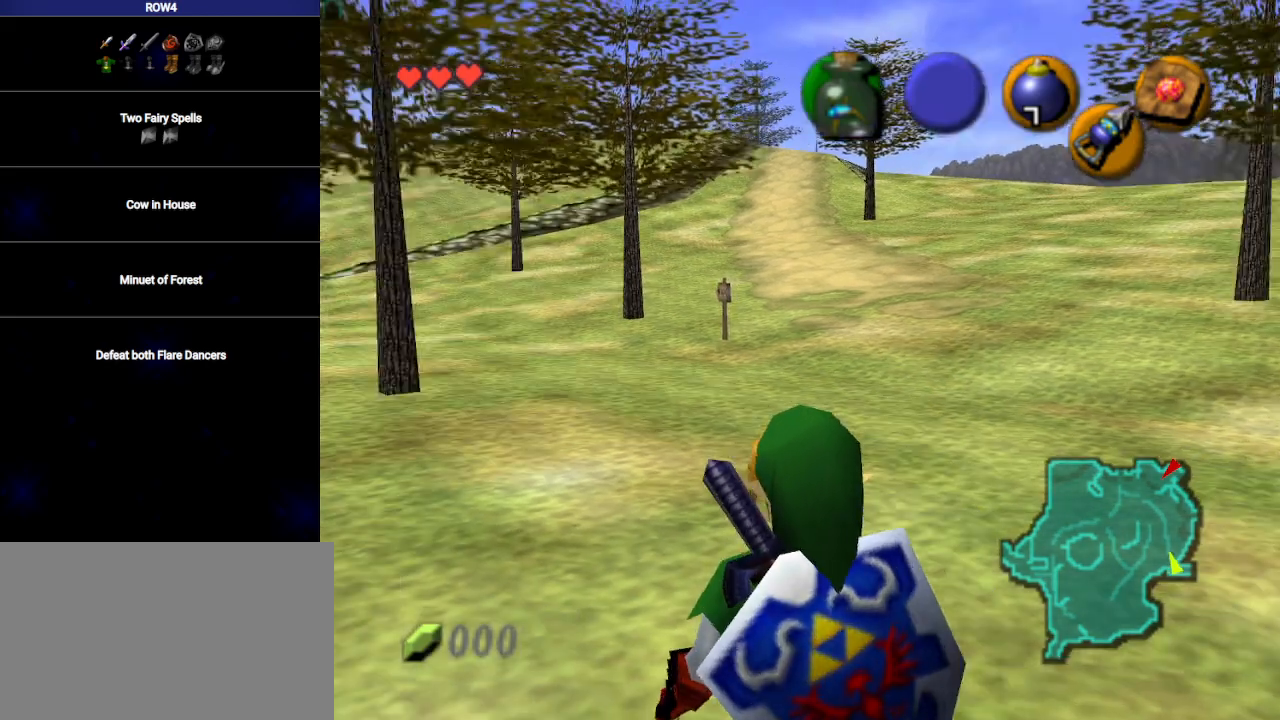
{"buttons": ["A", "L1"], "left_stick": "right", "right_stick": "center", "events": [[450, "left_stick", "right"], [500, "A", "down"]]}
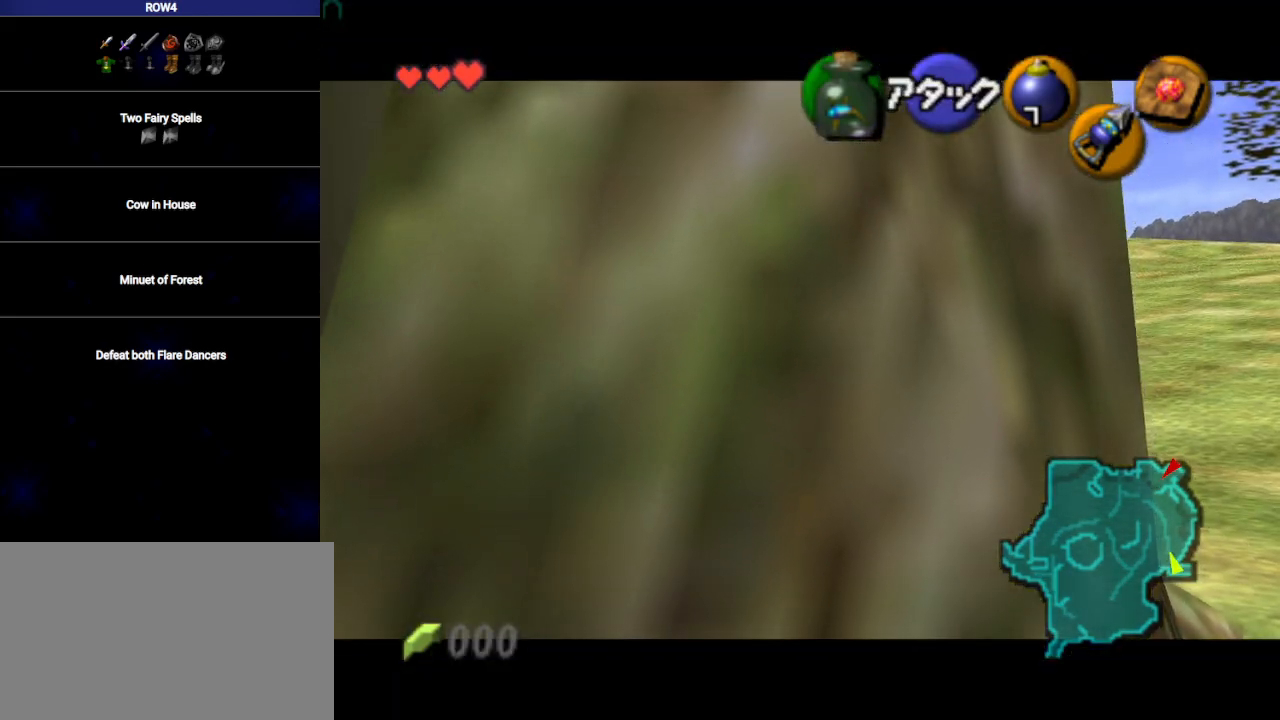
{"buttons": ["L1"], "left_stick": "down", "right_stick": "center", "events": [[67, "A", "up"], [133, "left_stick", "center"], [217, "left_stick", "down"]]}
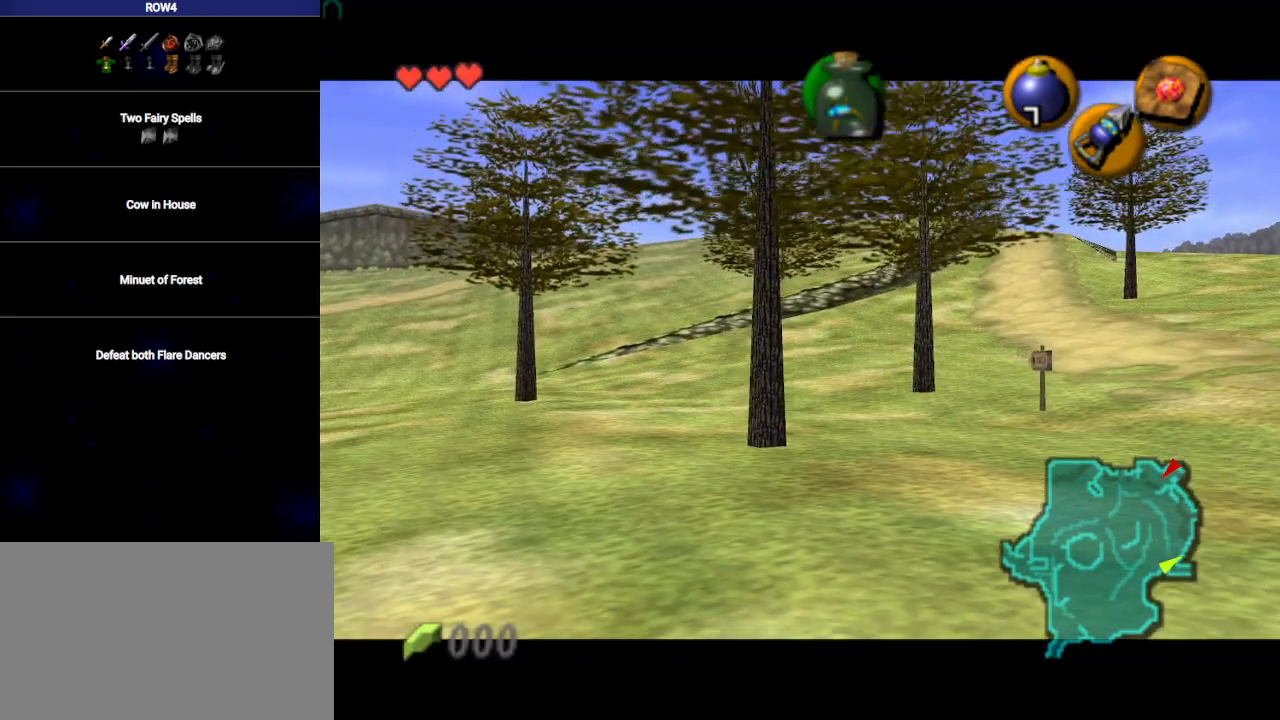
{"buttons": [], "left_stick": "up-right", "right_stick": "center", "events": [[100, "left_stick", "center"], [283, "left_stick", "right"], [350, "left_stick", "up-right"], [417, "L1", "up"]]}
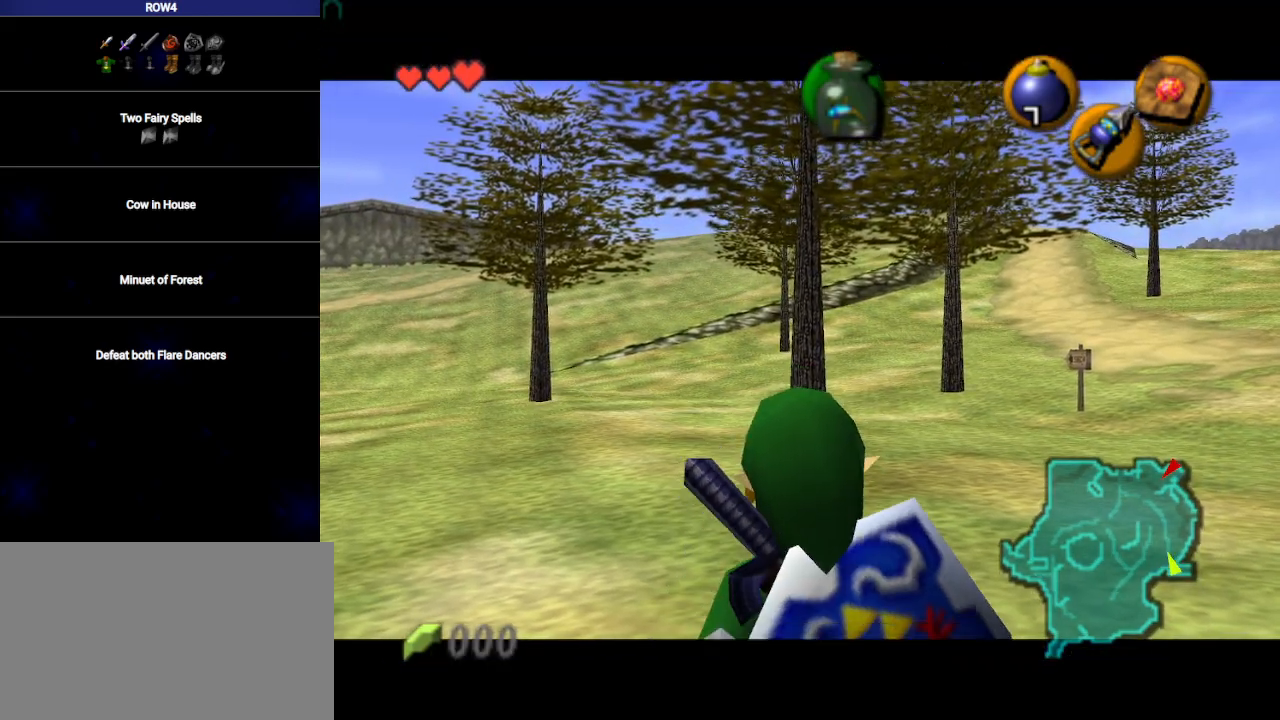
{"buttons": [], "left_stick": "up", "right_stick": "center", "events": [[233, "L1", "down"], [350, "L1", "up"], [383, "left_stick", "up"]]}
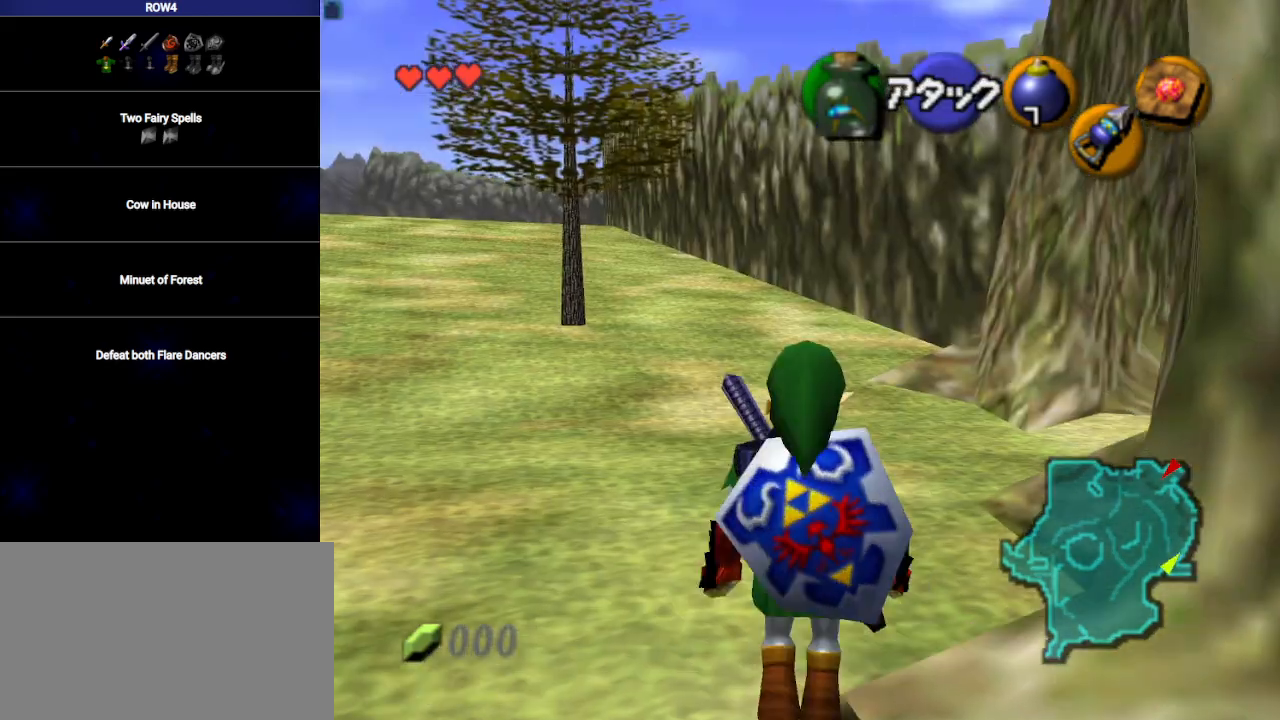
{"buttons": [], "left_stick": "up-right", "right_stick": "center", "events": [[200, "left_stick", "up-right"]]}
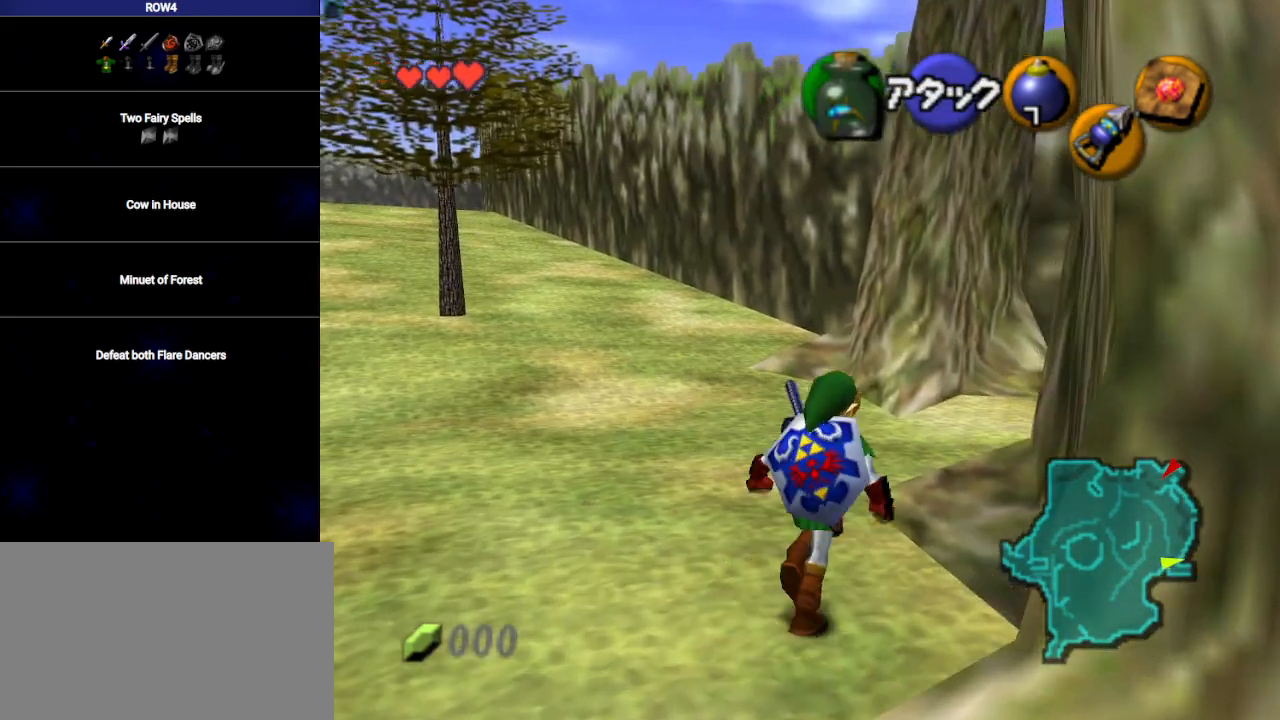
{"buttons": [], "left_stick": "up-right", "right_stick": "center", "events": []}
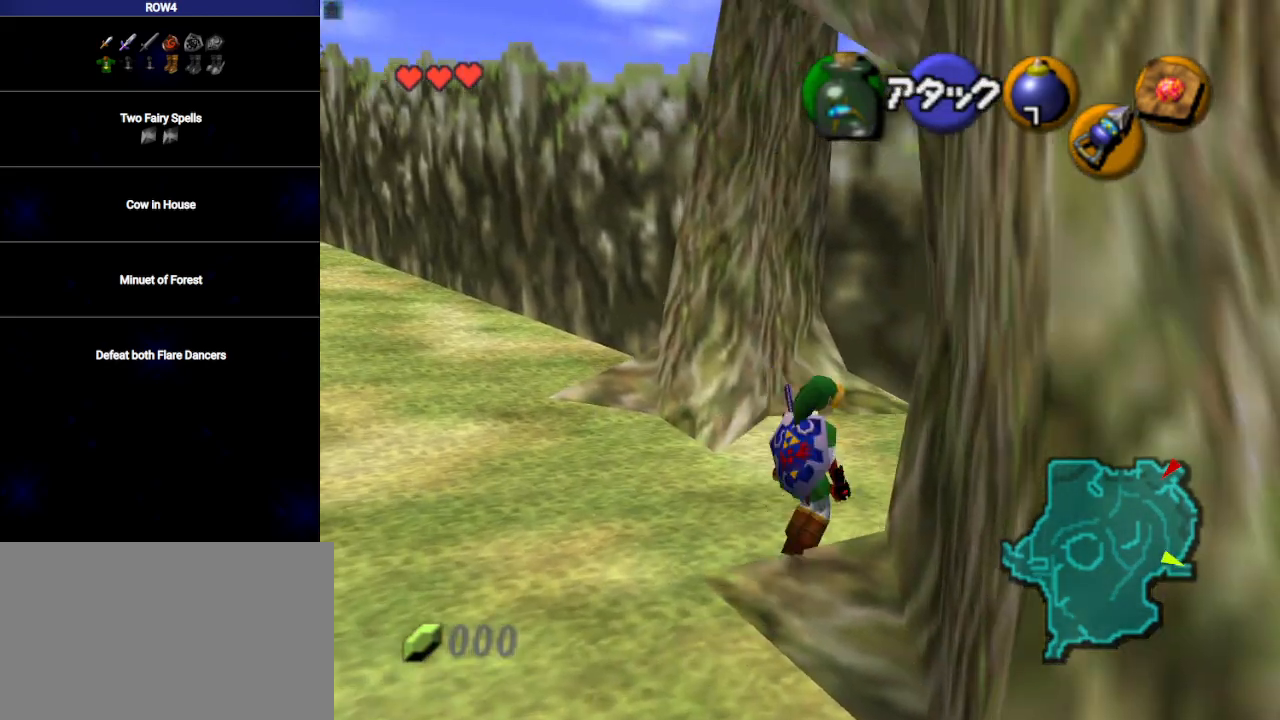
{"buttons": [], "left_stick": "up", "right_stick": "center", "events": [[167, "A", "down"], [233, "A", "up"], [233, "L1", "down"], [350, "left_stick", "up"], [383, "L1", "up"]]}